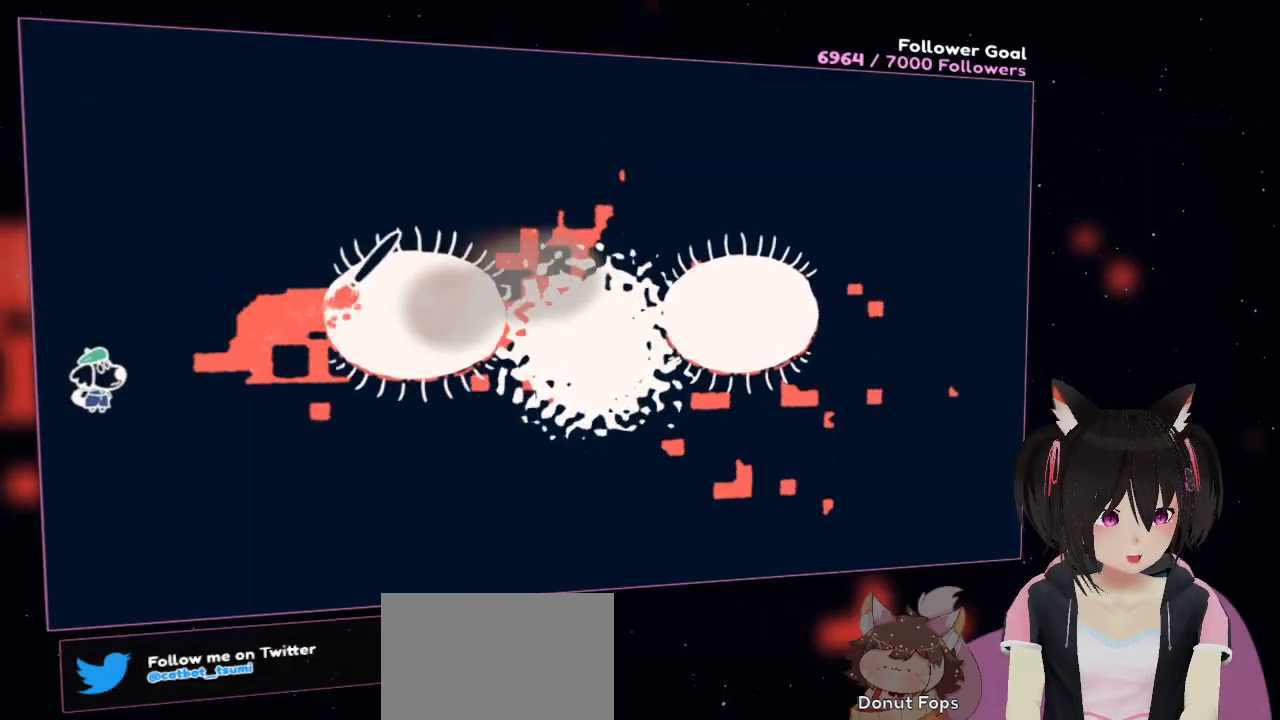
Gameplay with a controller (Nintendo layout); each line is a JSON object with the inputs held at the frame after it. "events" lists button and stick changes between this image and that frame as [ms after this image, input, new state], when the widget could be followed in between. Not read: L1 R1.
{"buttons": ["R2"], "left_stick": "right", "right_stick": "right", "events": [[50, "right_stick", "right"], [283, "left_stick", "down-right"], [450, "left_stick", "right"]]}
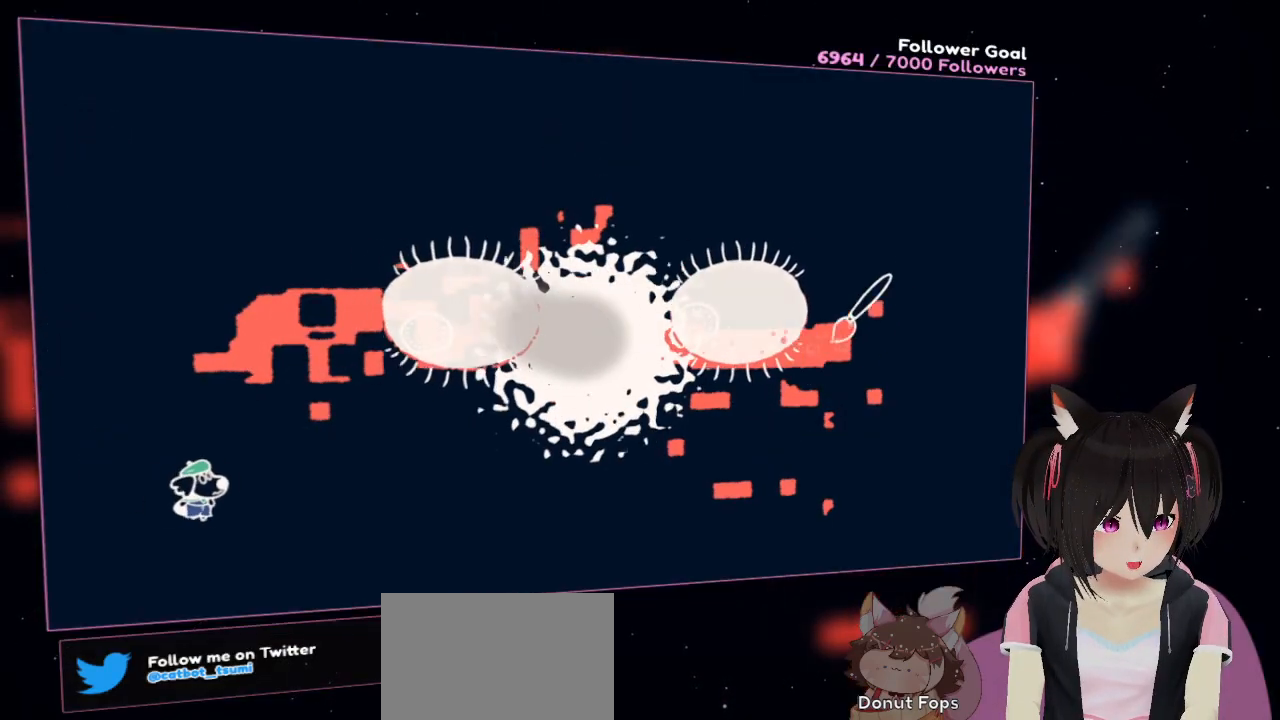
{"buttons": ["R2"], "left_stick": "right", "right_stick": "left", "events": [[83, "right_stick", "up-right"], [183, "right_stick", "center"], [250, "right_stick", "left"]]}
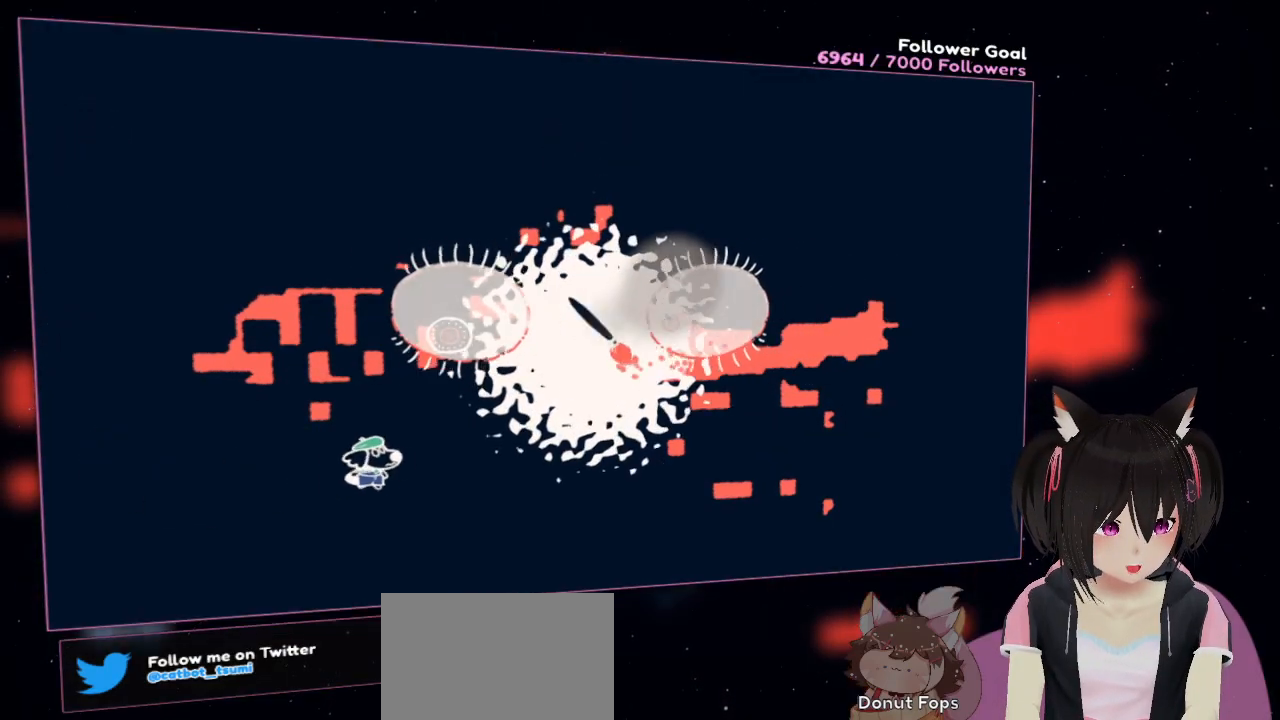
{"buttons": ["R2"], "left_stick": "down-left", "right_stick": "right", "events": [[150, "right_stick", "up-left"], [350, "left_stick", "down-left"], [417, "right_stick", "right"]]}
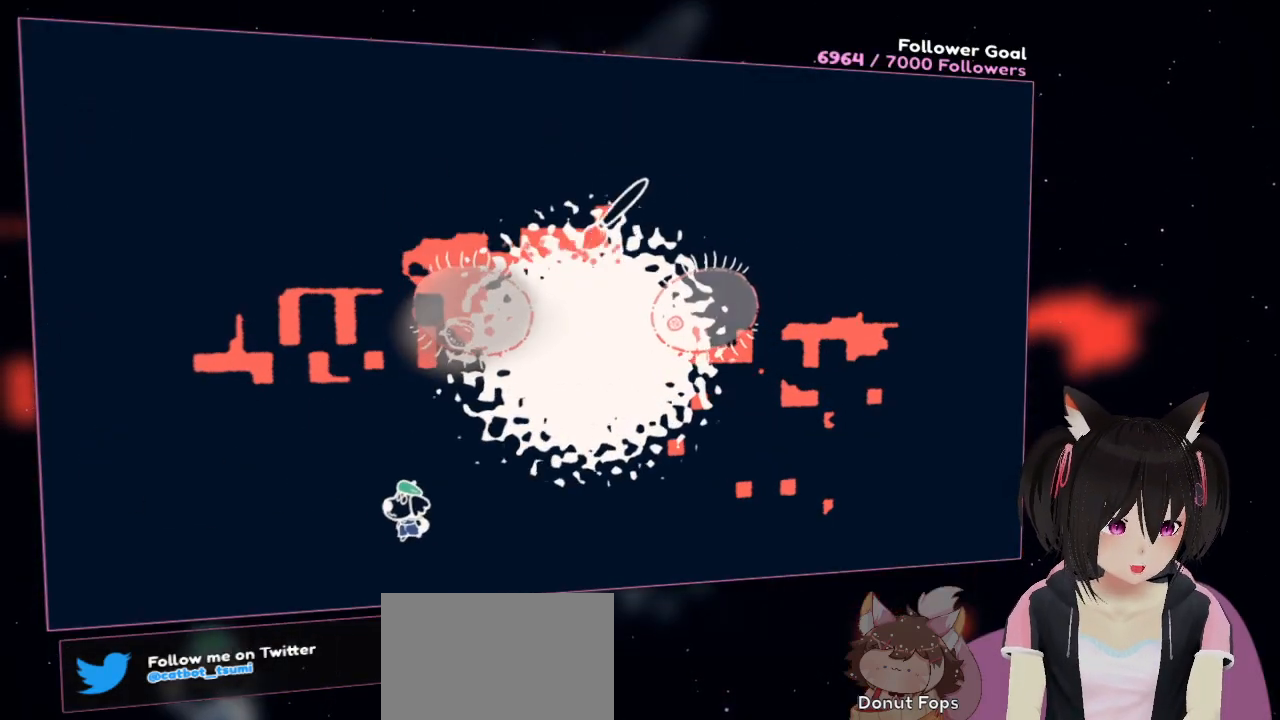
{"buttons": ["R2"], "left_stick": "up", "right_stick": "left", "events": [[17, "left_stick", "left"], [150, "left_stick", "up-left"], [250, "right_stick", "down"], [317, "right_stick", "down-left"], [383, "left_stick", "up"], [483, "right_stick", "left"]]}
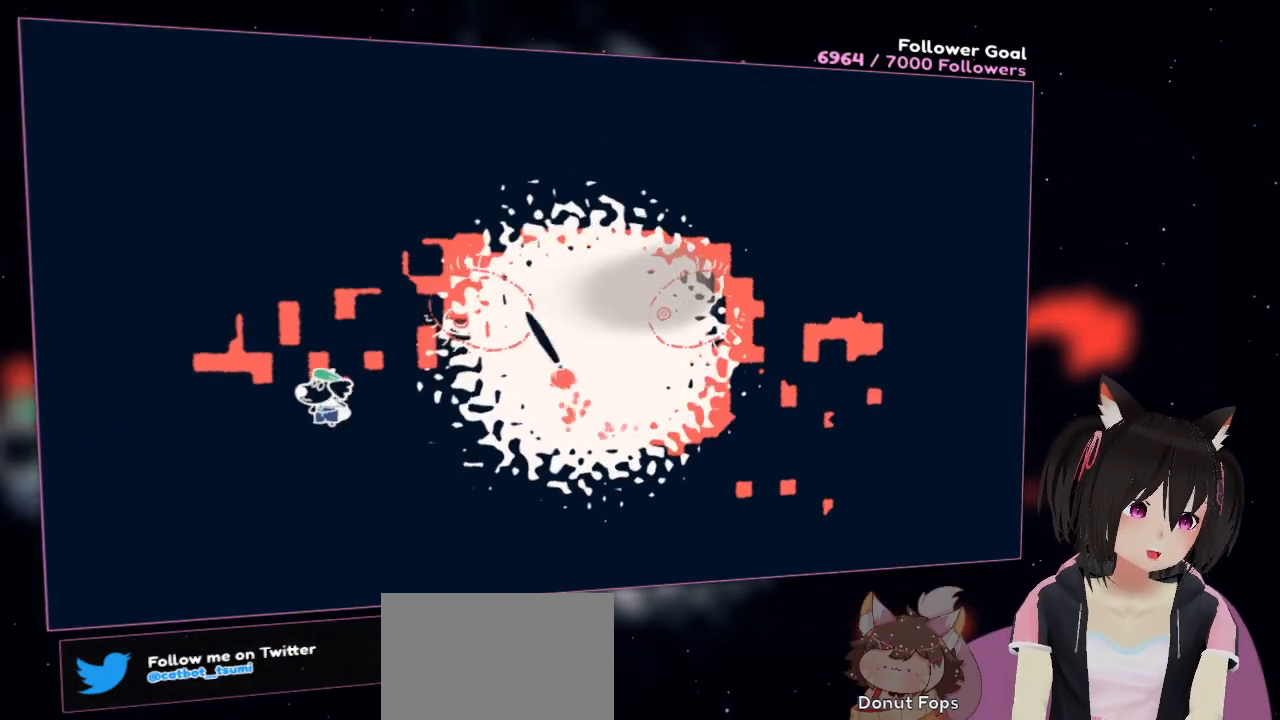
{"buttons": ["R2"], "left_stick": "up-left", "right_stick": "center", "events": [[17, "right_stick", "up-left"], [150, "left_stick", "up-left"], [150, "right_stick", "up-right"], [217, "right_stick", "right"], [350, "right_stick", "down"], [450, "right_stick", "center"]]}
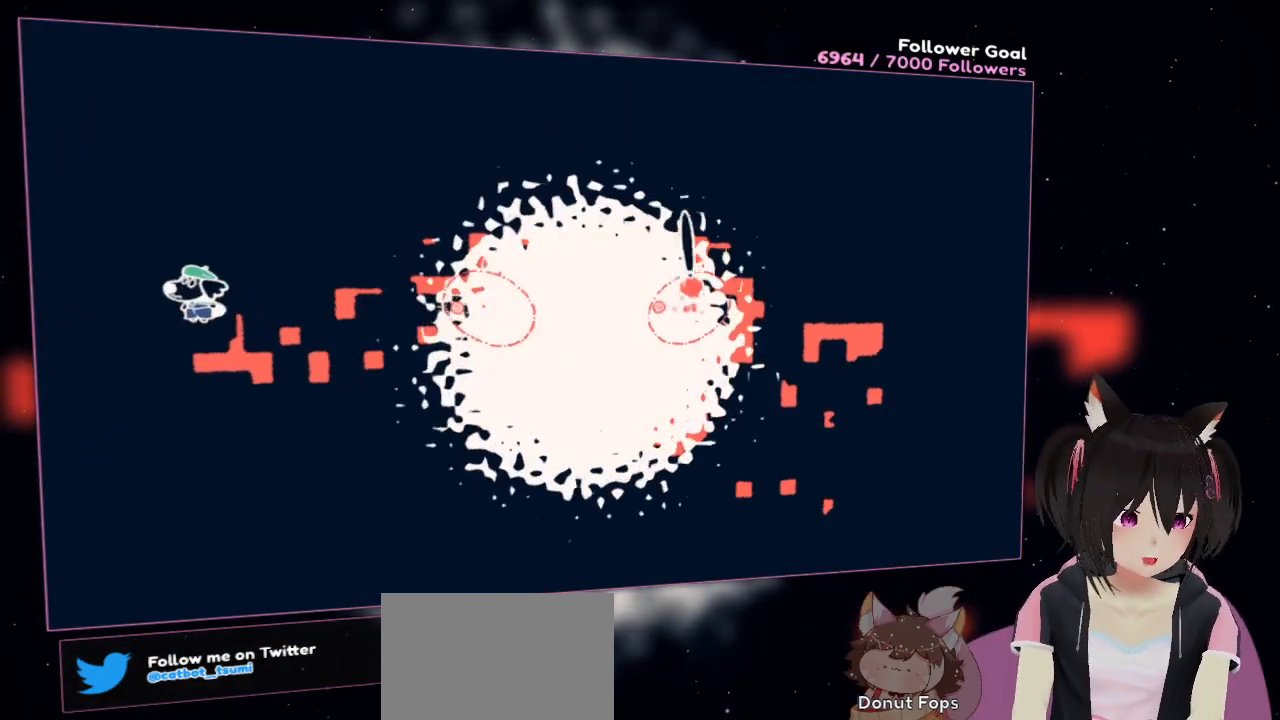
{"buttons": [], "left_stick": "down", "right_stick": "left", "events": [[17, "right_stick", "up"], [167, "right_stick", "left"], [283, "left_stick", "up-right"], [383, "left_stick", "down-right"], [450, "left_stick", "down"], [483, "R2", "up"]]}
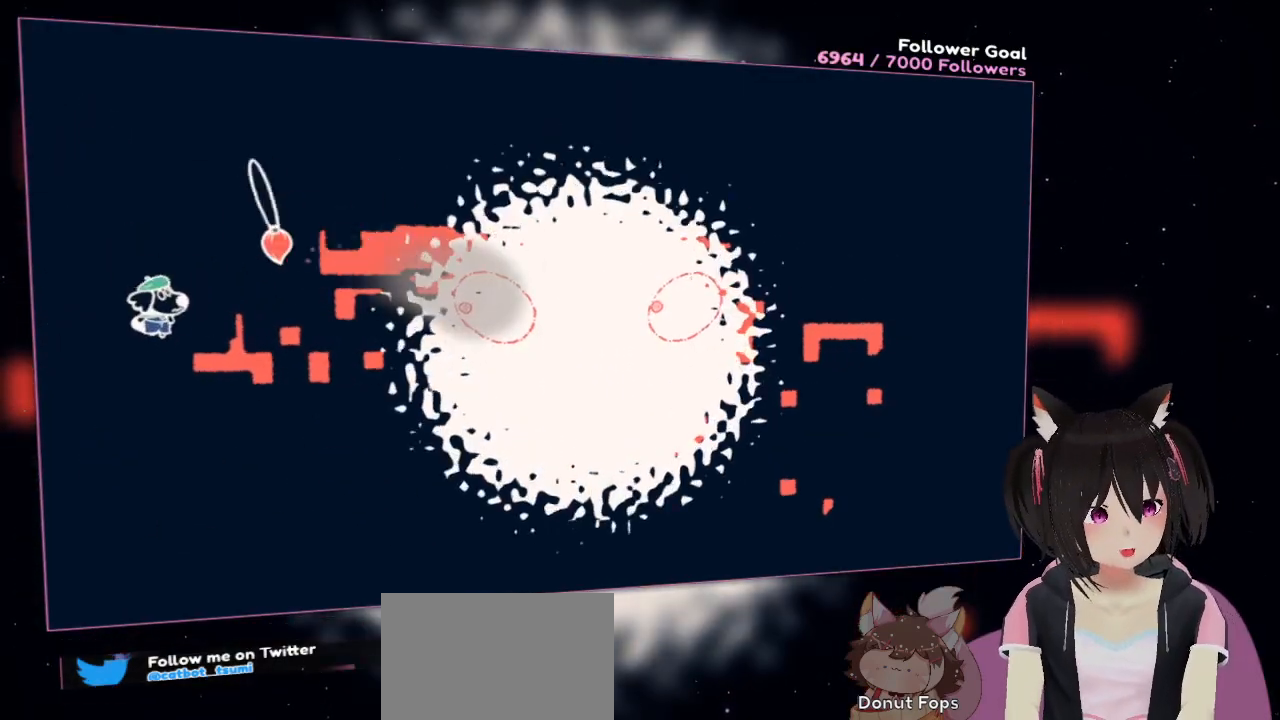
{"buttons": [], "left_stick": "down", "right_stick": "center", "events": [[83, "right_stick", "center"], [217, "right_stick", "right"], [417, "right_stick", "center"]]}
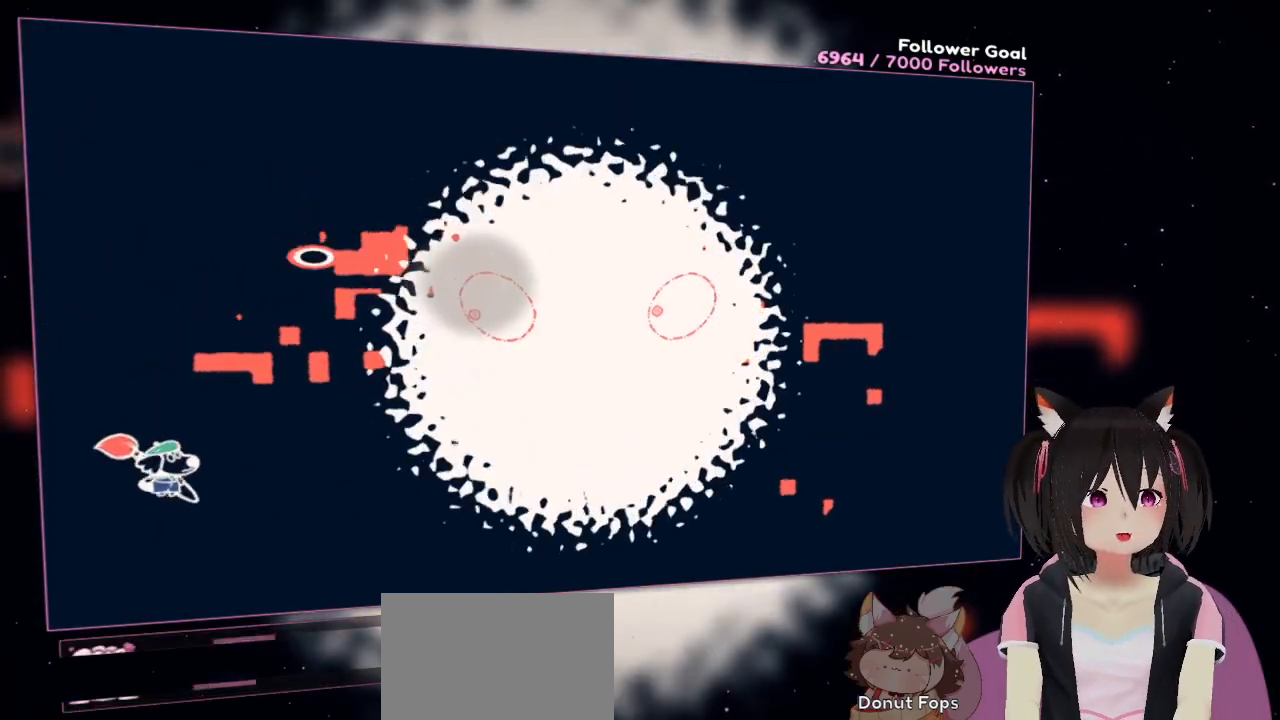
{"buttons": [], "left_stick": "right", "right_stick": "right", "events": [[83, "left_stick", "down-right"], [283, "left_stick", "center"], [317, "right_stick", "right"], [450, "left_stick", "right"]]}
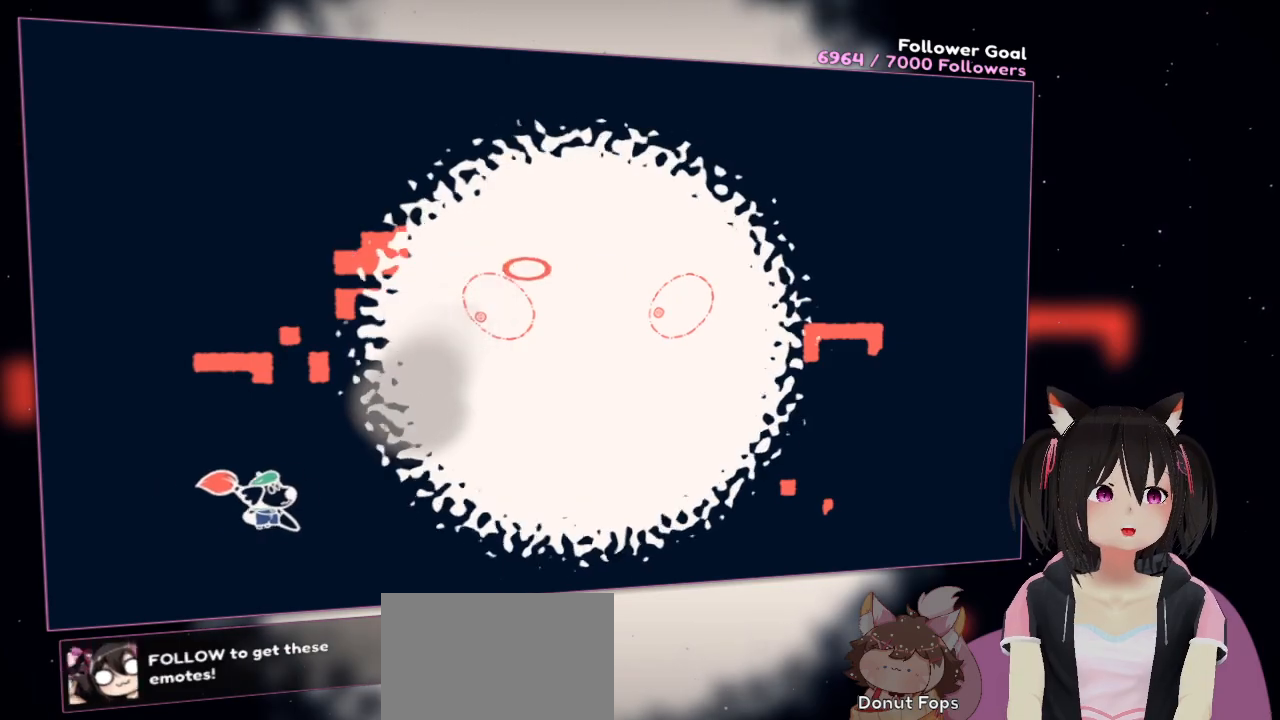
{"buttons": ["R2"], "left_stick": "right", "right_stick": "down-left", "events": [[283, "R2", "down"], [283, "right_stick", "center"], [350, "right_stick", "down-left"]]}
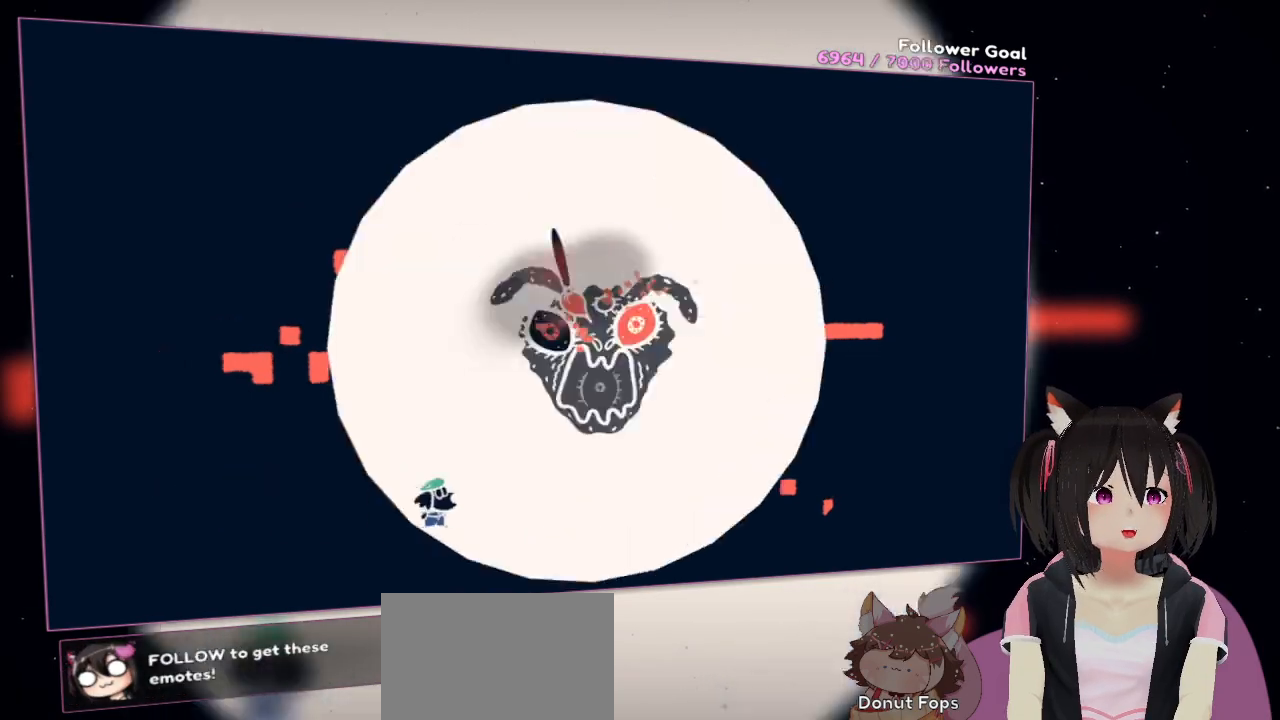
{"buttons": ["R2"], "left_stick": "left", "right_stick": "right", "events": [[250, "left_stick", "center"], [250, "right_stick", "up-left"], [383, "left_stick", "left"], [450, "right_stick", "right"]]}
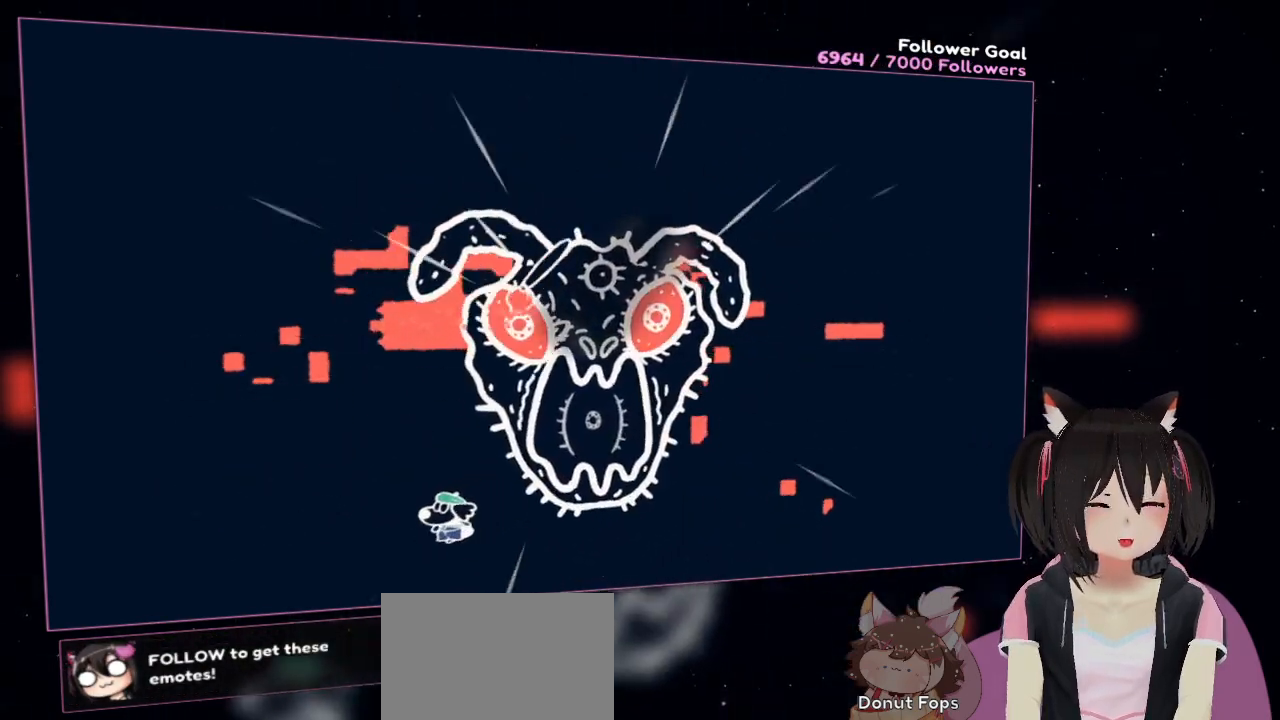
{"buttons": ["R2"], "left_stick": "up-right", "right_stick": "down-left", "events": [[233, "right_stick", "down-right"], [417, "right_stick", "down-left"], [483, "left_stick", "up-right"]]}
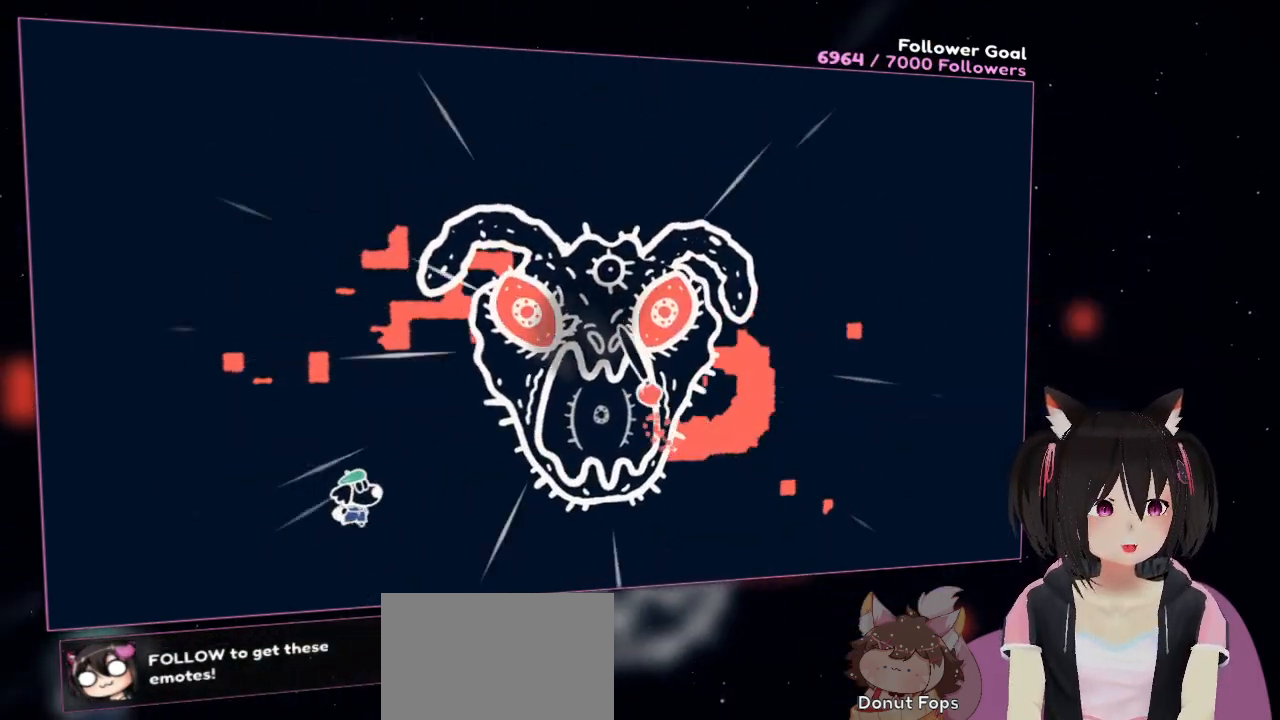
{"buttons": ["R2"], "left_stick": "up-left", "right_stick": "down-left", "events": [[17, "right_stick", "up-left"], [83, "left_stick", "right"], [83, "right_stick", "up"], [217, "left_stick", "down-left"], [250, "right_stick", "right"], [317, "left_stick", "left"], [350, "right_stick", "down"], [417, "left_stick", "up-left"], [417, "right_stick", "down-left"]]}
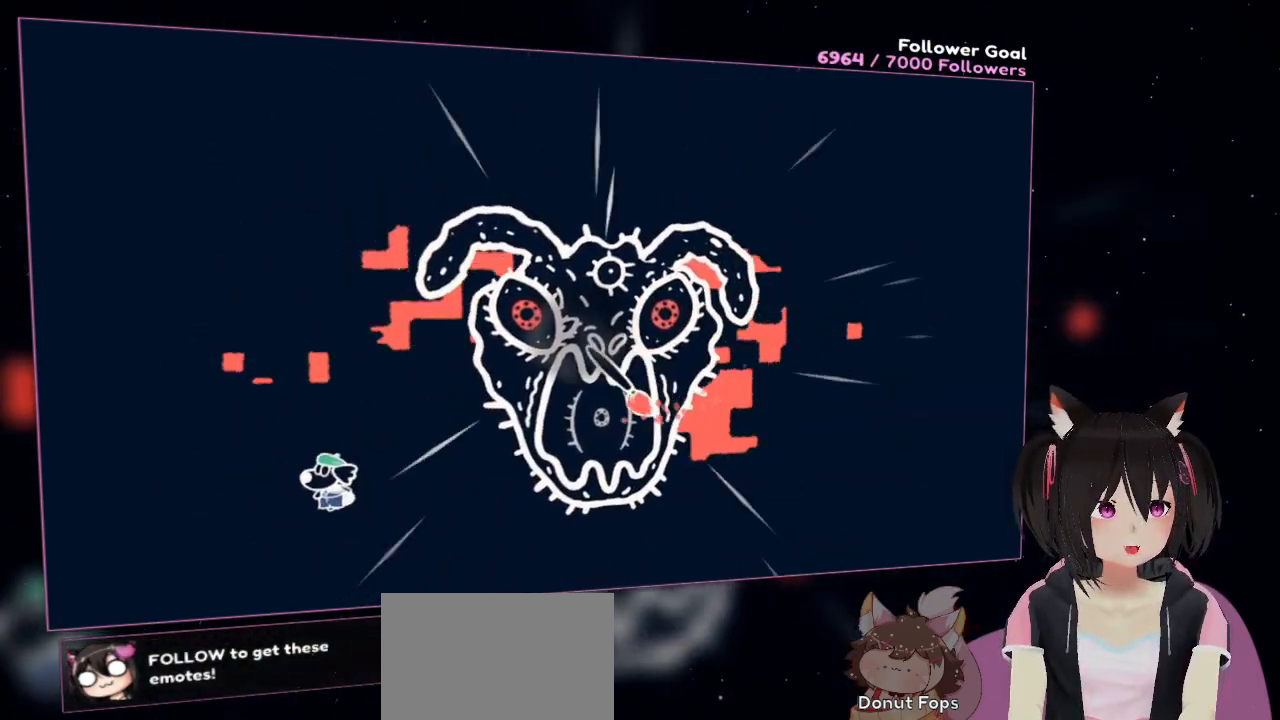
{"buttons": [], "left_stick": "left", "right_stick": "down", "events": [[17, "right_stick", "left"], [183, "right_stick", "up"], [350, "right_stick", "right"], [400, "R2", "up"], [400, "left_stick", "left"], [450, "right_stick", "down"]]}
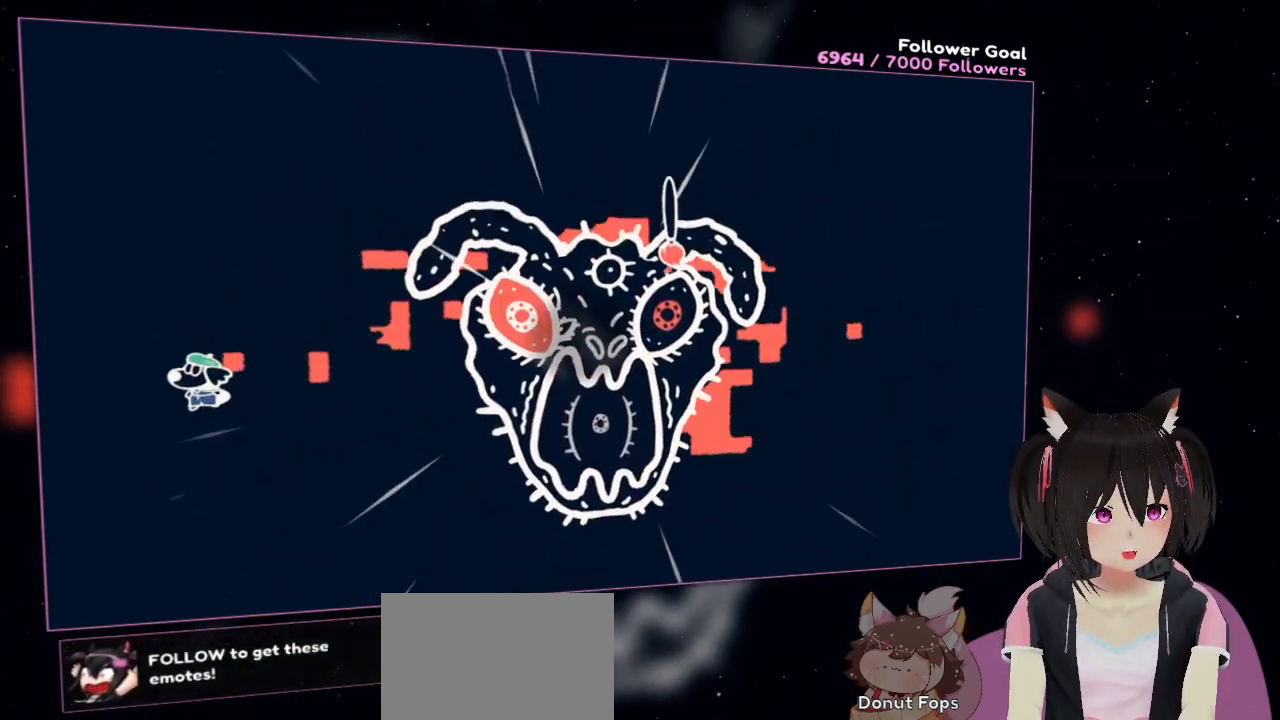
{"buttons": ["R2"], "left_stick": "right", "right_stick": "right", "events": [[17, "R2", "down"], [17, "left_stick", "up-left"], [83, "right_stick", "down-left"], [283, "left_stick", "center"], [383, "right_stick", "right"], [483, "left_stick", "right"]]}
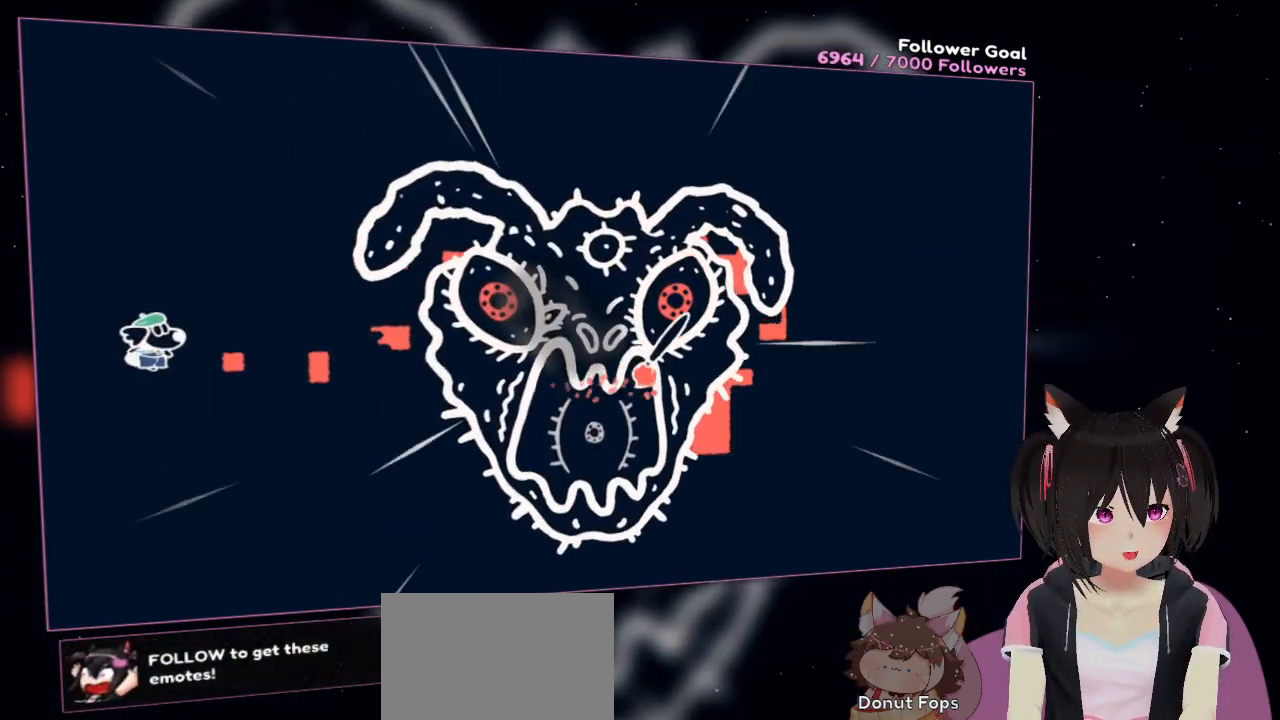
{"buttons": ["R2"], "left_stick": "left", "right_stick": "left", "events": [[183, "right_stick", "left"], [217, "left_stick", "down-left"], [383, "left_stick", "left"]]}
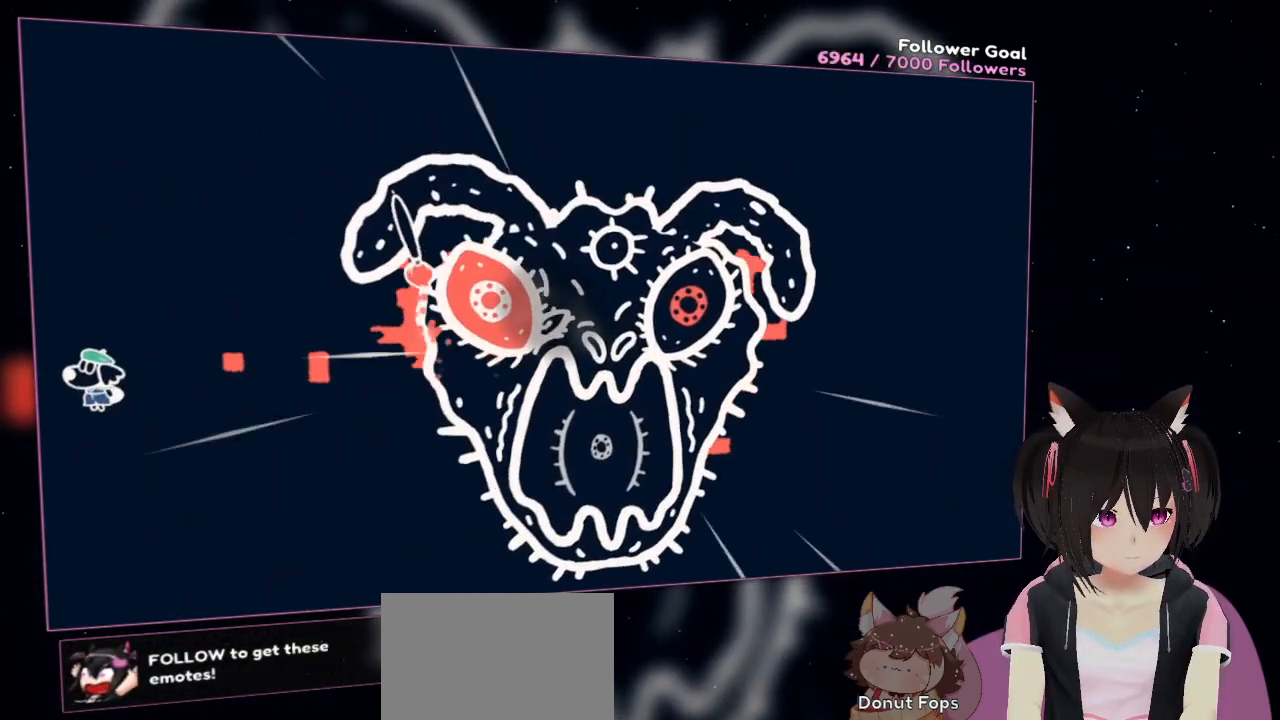
{"buttons": ["R2"], "left_stick": "center", "right_stick": "down-right", "events": [[50, "right_stick", "up"], [117, "left_stick", "center"], [183, "right_stick", "right"], [483, "right_stick", "down-right"]]}
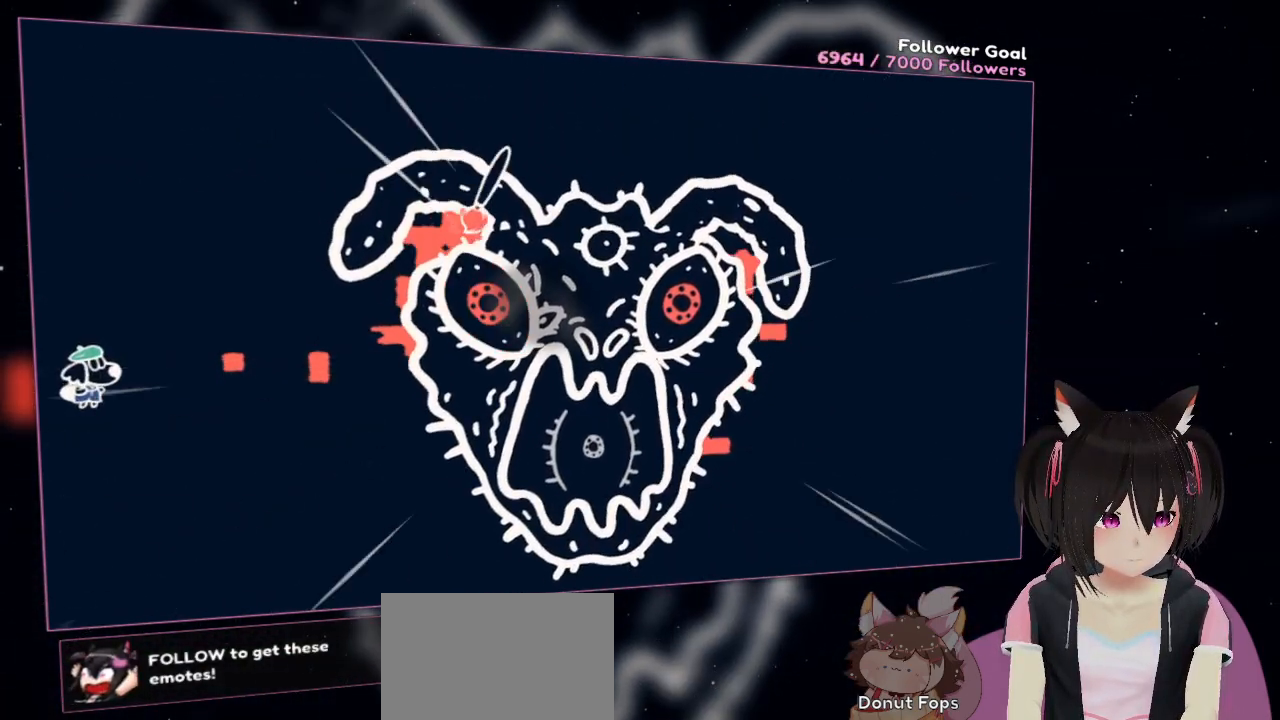
{"buttons": ["R2"], "left_stick": "center", "right_stick": "right", "events": [[350, "right_stick", "right"]]}
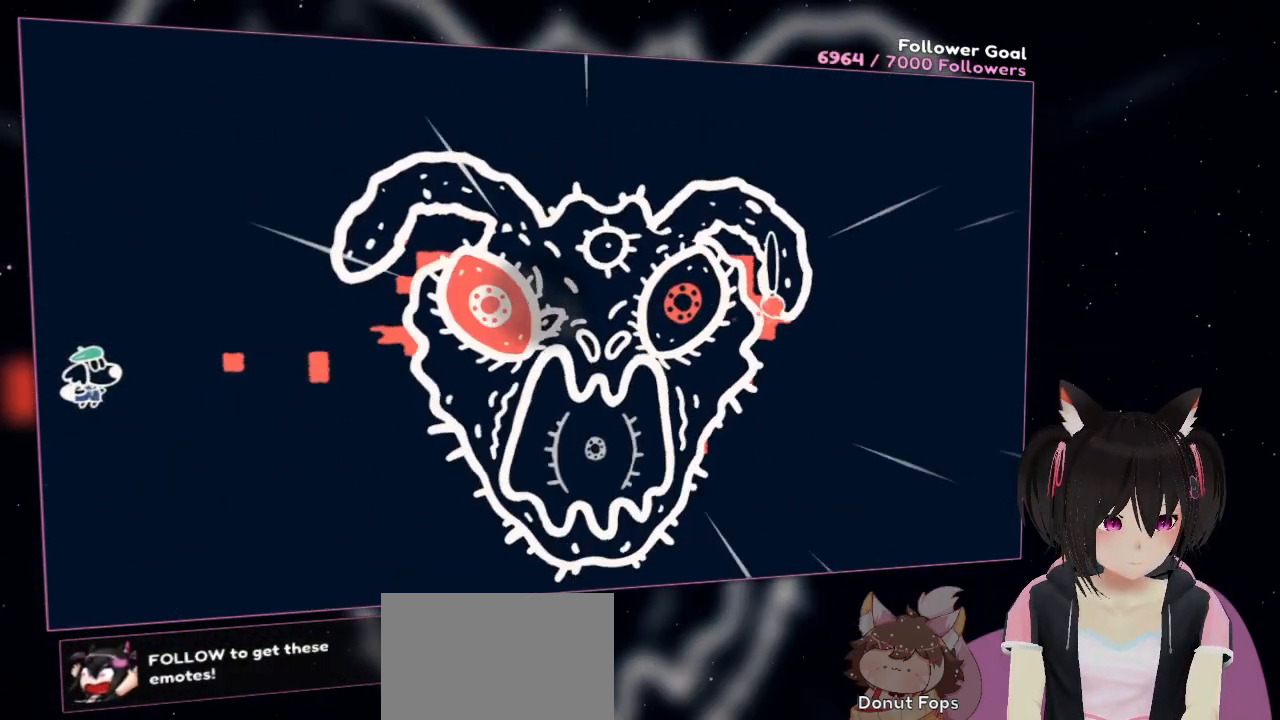
{"buttons": ["R2"], "left_stick": "center", "right_stick": "right", "events": [[50, "right_stick", "left"], [500, "right_stick", "right"]]}
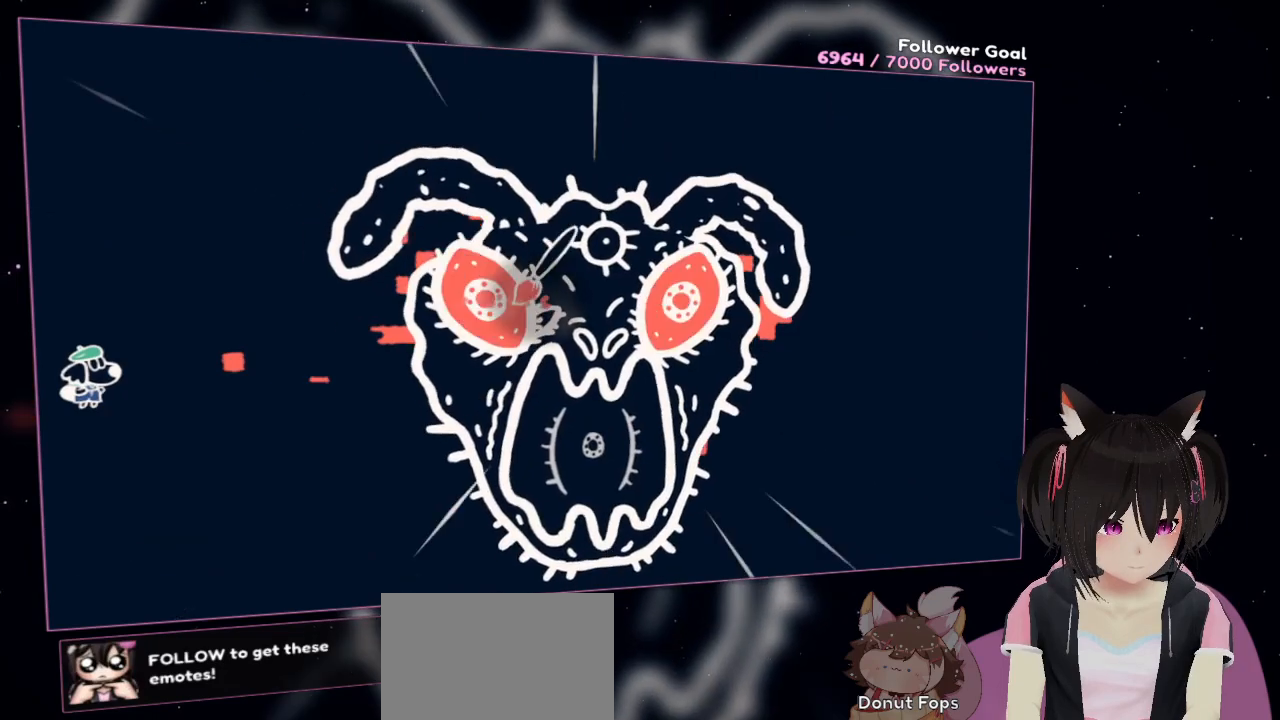
{"buttons": ["R2"], "left_stick": "center", "right_stick": "left", "events": [[367, "right_stick", "left"]]}
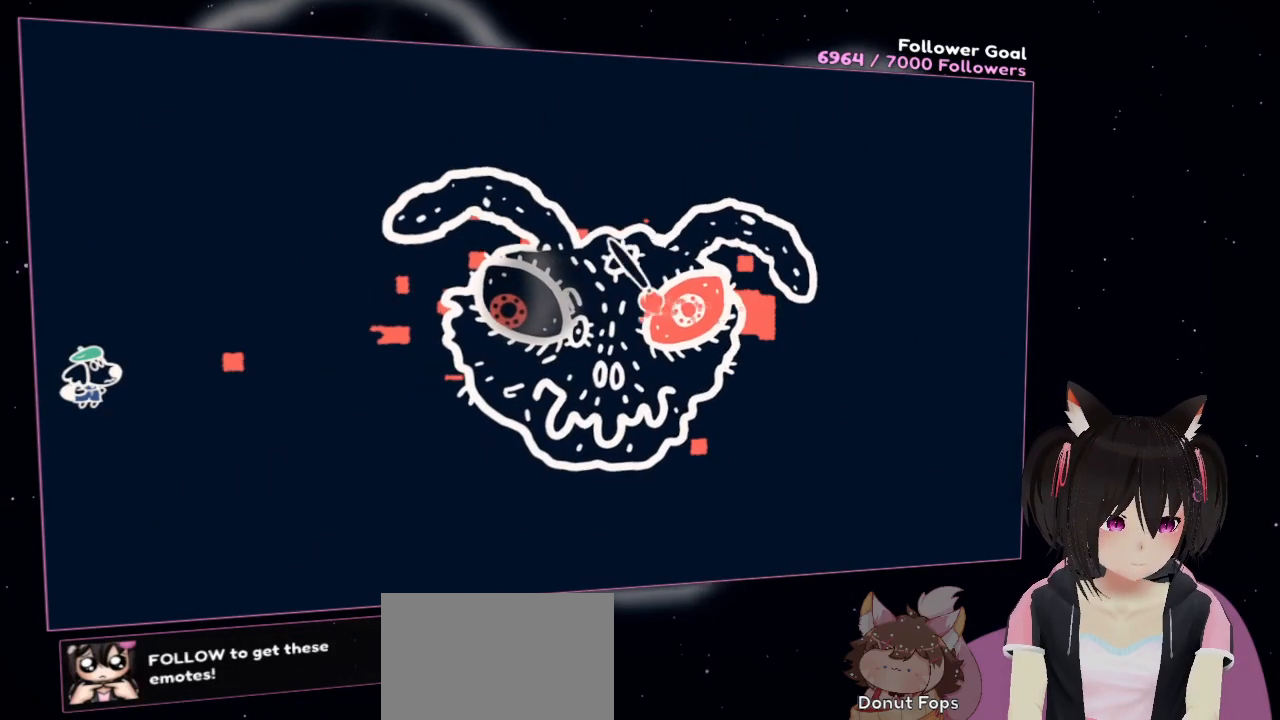
{"buttons": ["R2"], "left_stick": "center", "right_stick": "right", "events": [[200, "right_stick", "center"], [333, "right_stick", "right"]]}
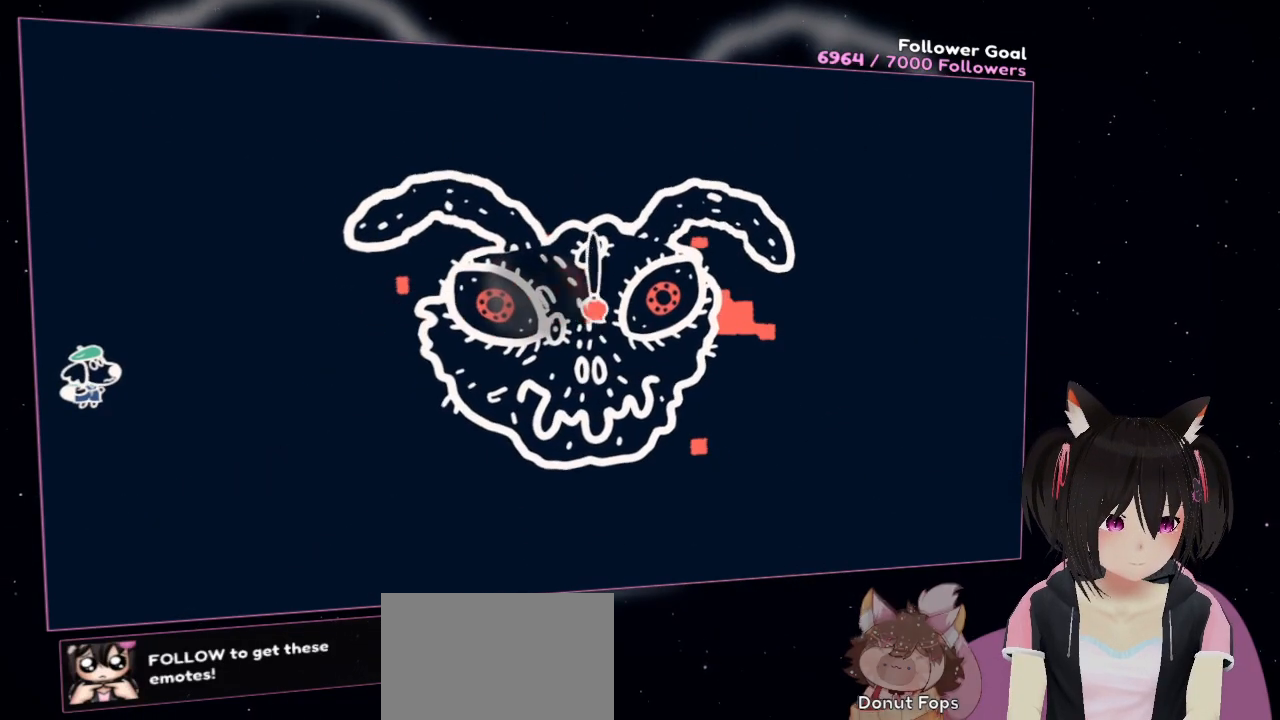
{"buttons": ["R2"], "left_stick": "down", "right_stick": "right", "events": [[67, "right_stick", "left"], [317, "left_stick", "down"], [350, "right_stick", "right"]]}
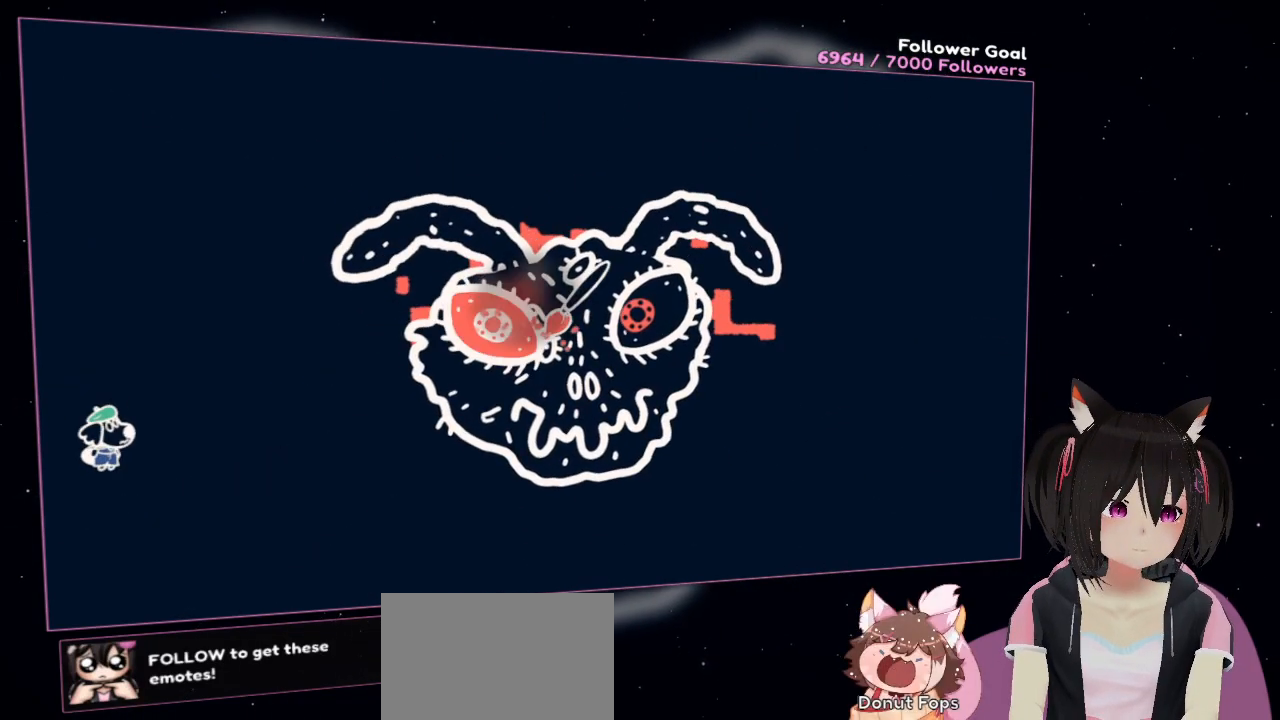
{"buttons": ["R2"], "left_stick": "right", "right_stick": "left", "events": [[50, "left_stick", "down-right"], [217, "left_stick", "right"], [250, "right_stick", "left"]]}
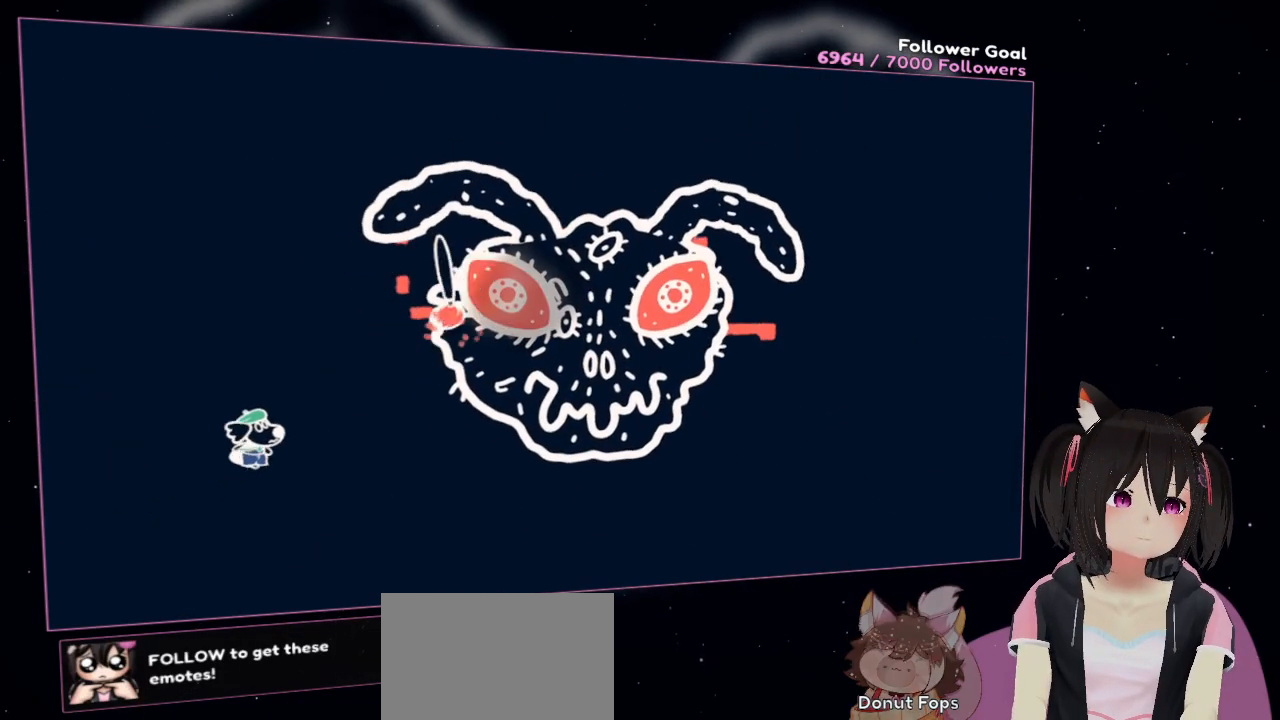
{"buttons": ["R2"], "left_stick": "center", "right_stick": "down-left", "events": [[83, "left_stick", "center"], [83, "right_stick", "right"], [417, "right_stick", "down-left"]]}
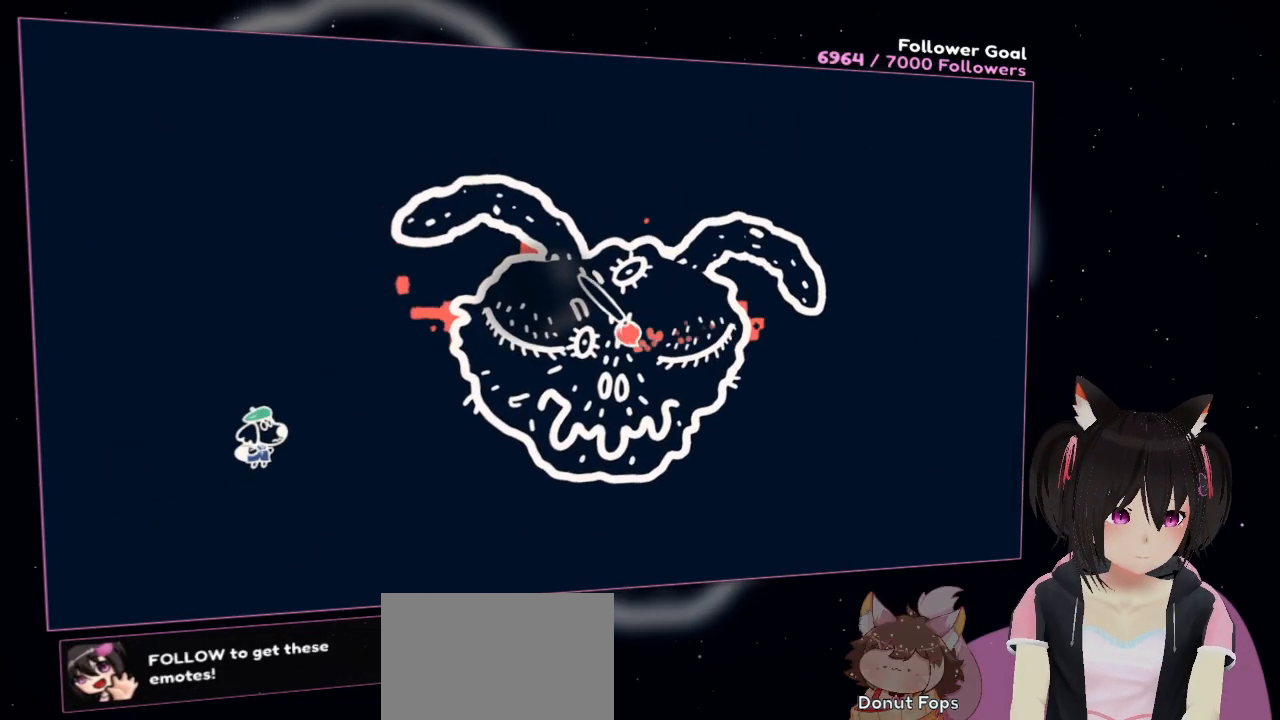
{"buttons": ["R2"], "left_stick": "center", "right_stick": "right", "events": [[50, "right_stick", "left"], [283, "right_stick", "right"]]}
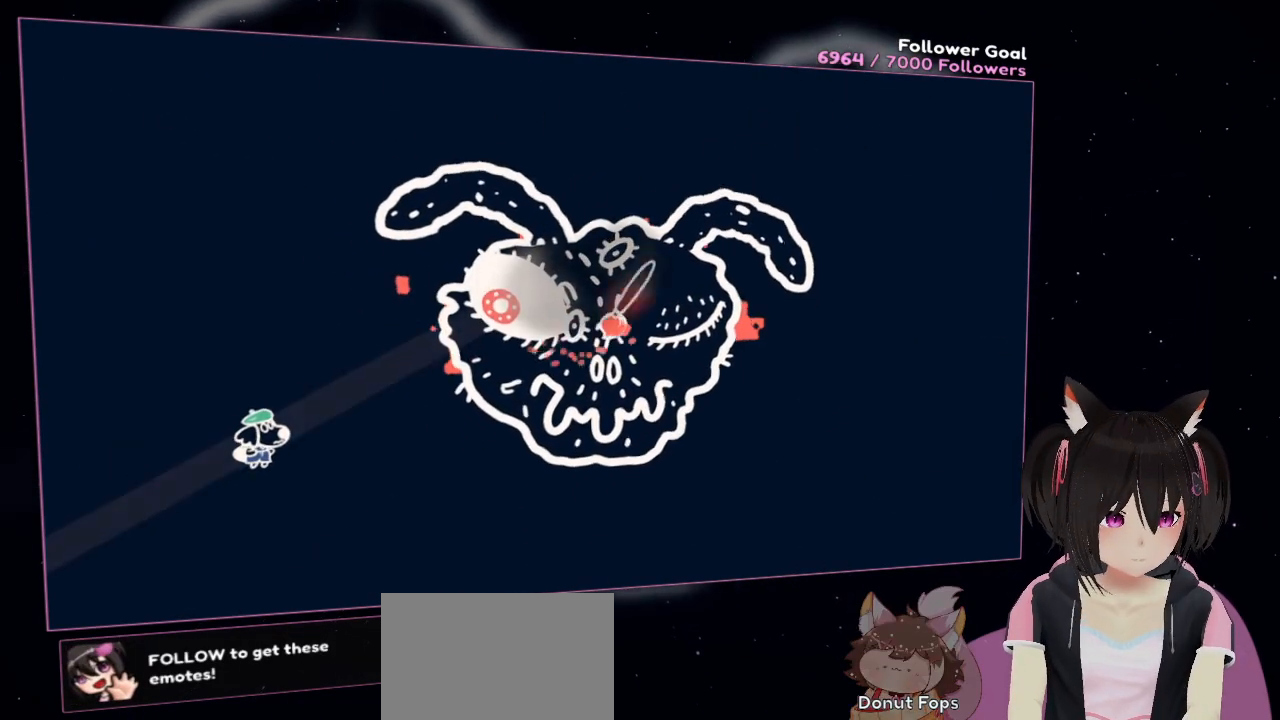
{"buttons": ["R2"], "left_stick": "center", "right_stick": "down-right", "events": [[117, "right_stick", "up"], [217, "right_stick", "up-left"], [383, "right_stick", "down-left"], [483, "right_stick", "down-right"]]}
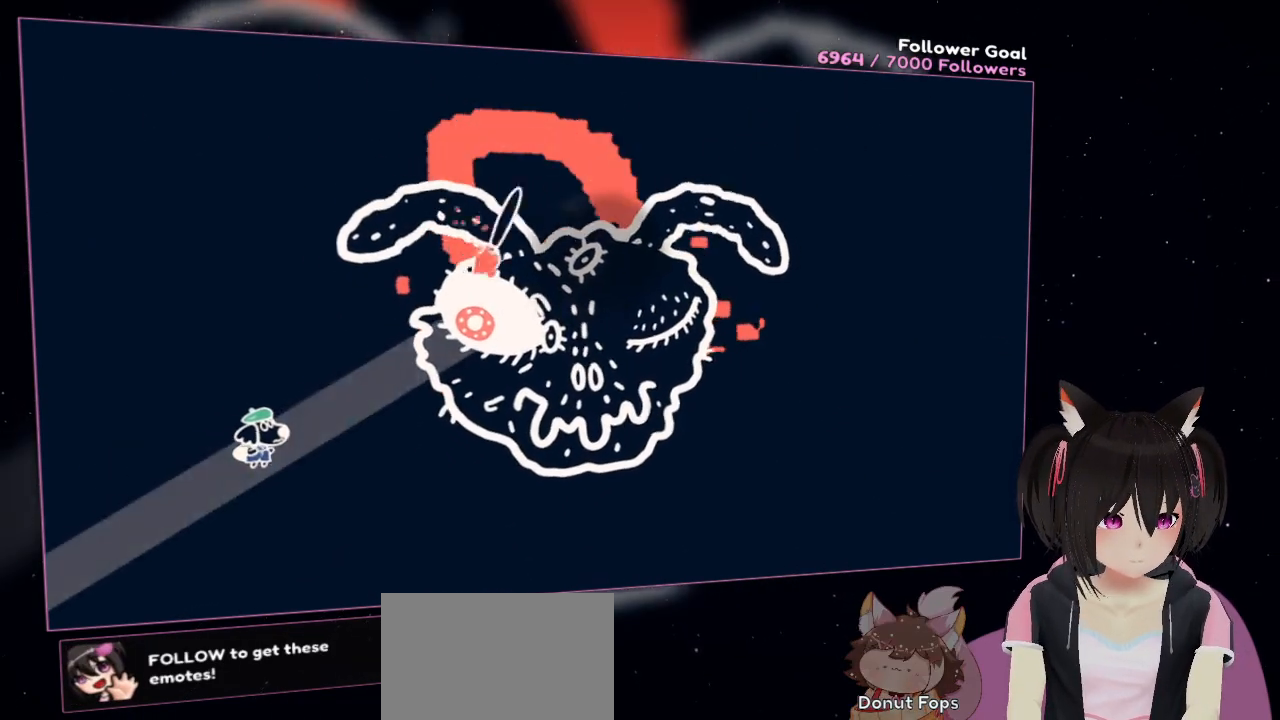
{"buttons": ["R2"], "left_stick": "down", "right_stick": "left", "events": [[283, "right_stick", "up-right"], [417, "left_stick", "down"], [417, "right_stick", "left"]]}
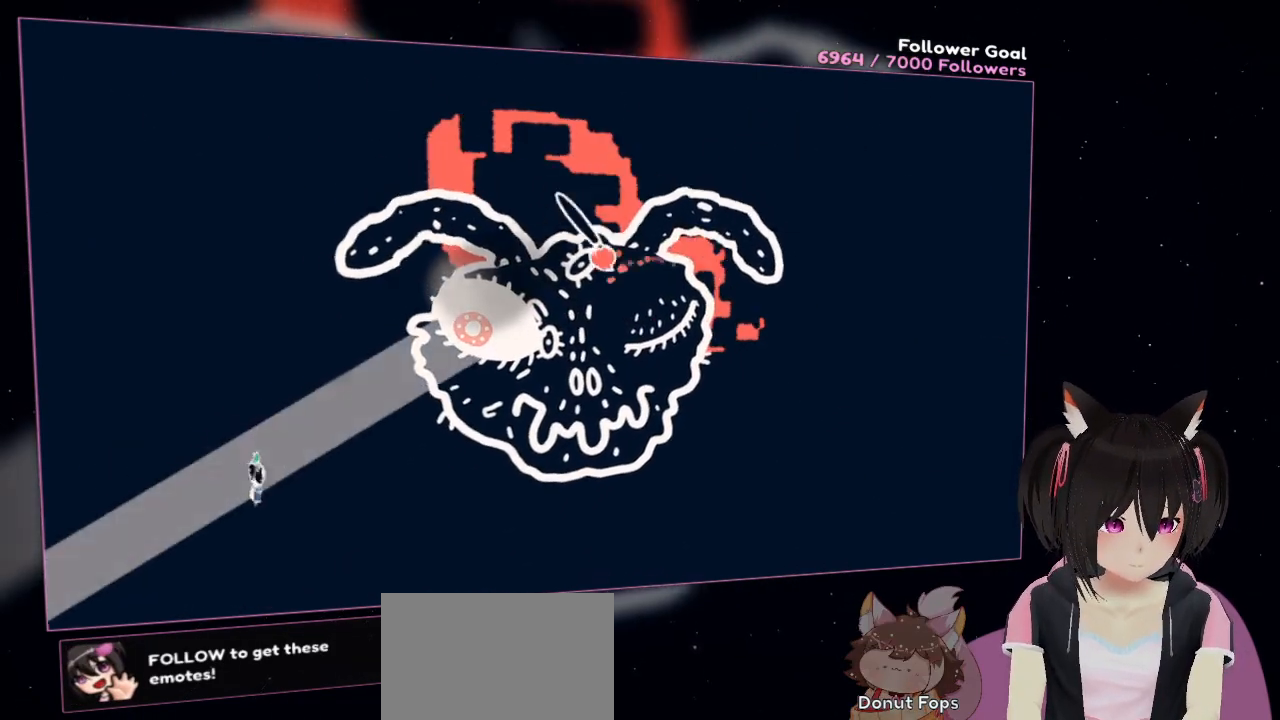
{"buttons": ["R2"], "left_stick": "right", "right_stick": "center", "events": [[83, "left_stick", "down-right"], [183, "right_stick", "up-left"], [350, "left_stick", "right"], [417, "right_stick", "center"]]}
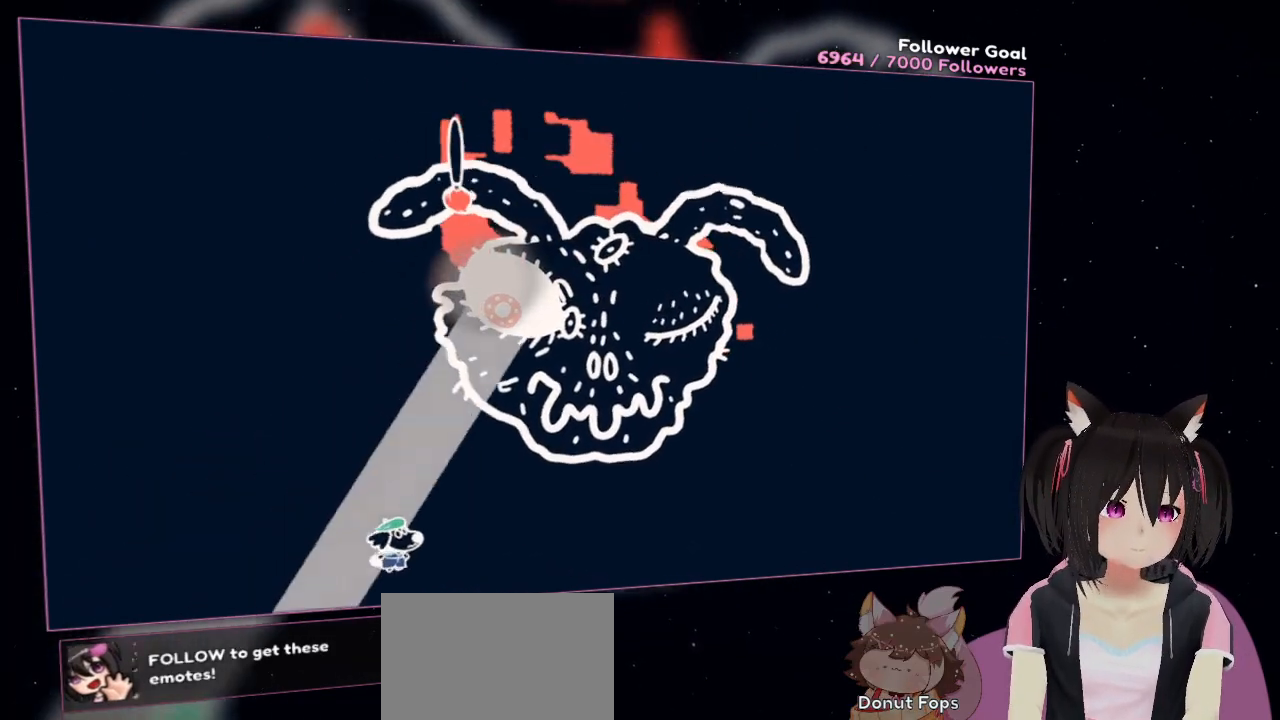
{"buttons": ["R2"], "left_stick": "right", "right_stick": "down", "events": [[117, "right_stick", "down-right"], [350, "right_stick", "center"], [483, "right_stick", "down"]]}
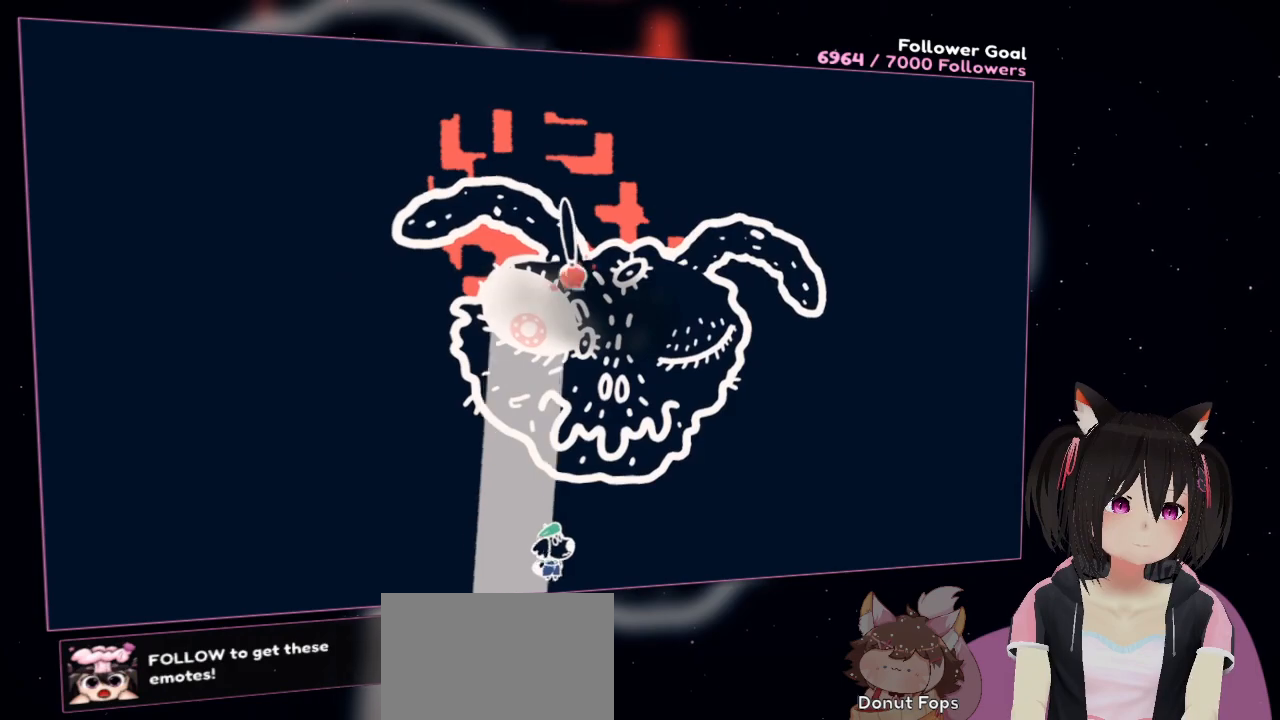
{"buttons": [], "left_stick": "right", "right_stick": "down-right", "events": [[83, "R2", "up"], [283, "right_stick", "center"], [350, "right_stick", "down-right"]]}
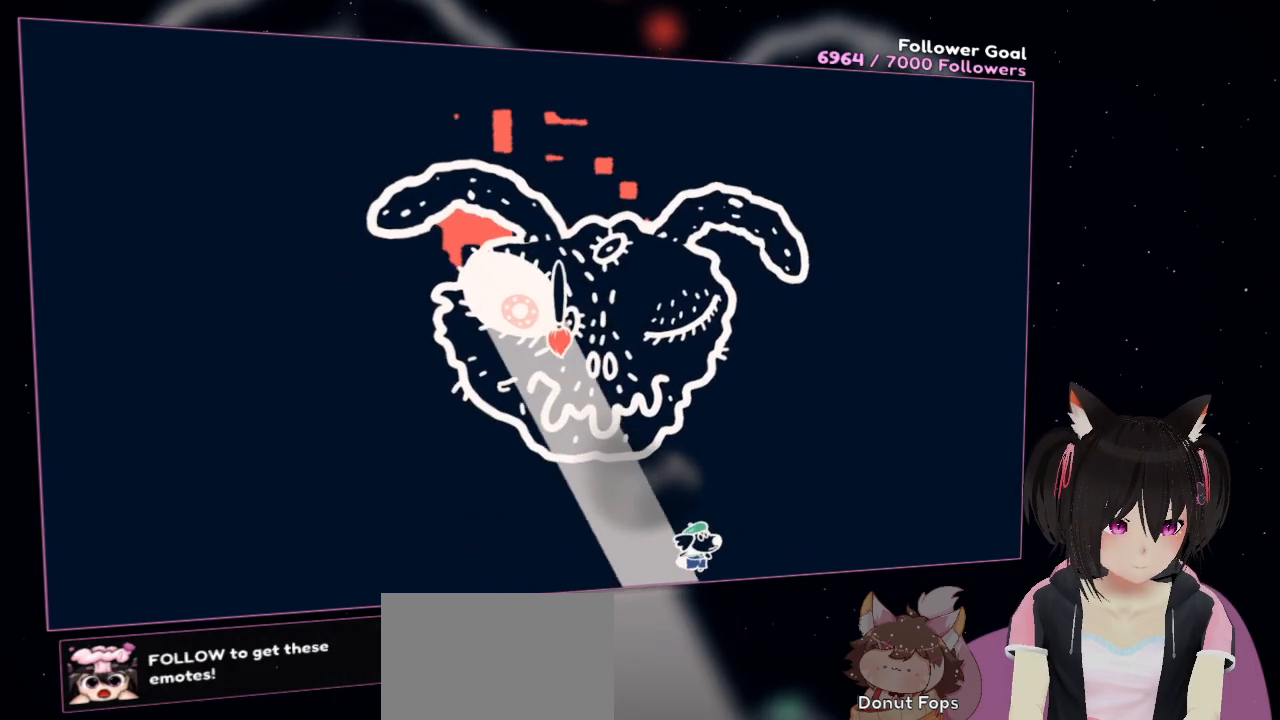
{"buttons": ["R2"], "left_stick": "up-right", "right_stick": "right", "events": [[17, "right_stick", "center"], [117, "R2", "down"], [117, "right_stick", "left"], [183, "left_stick", "up-right"], [450, "right_stick", "right"]]}